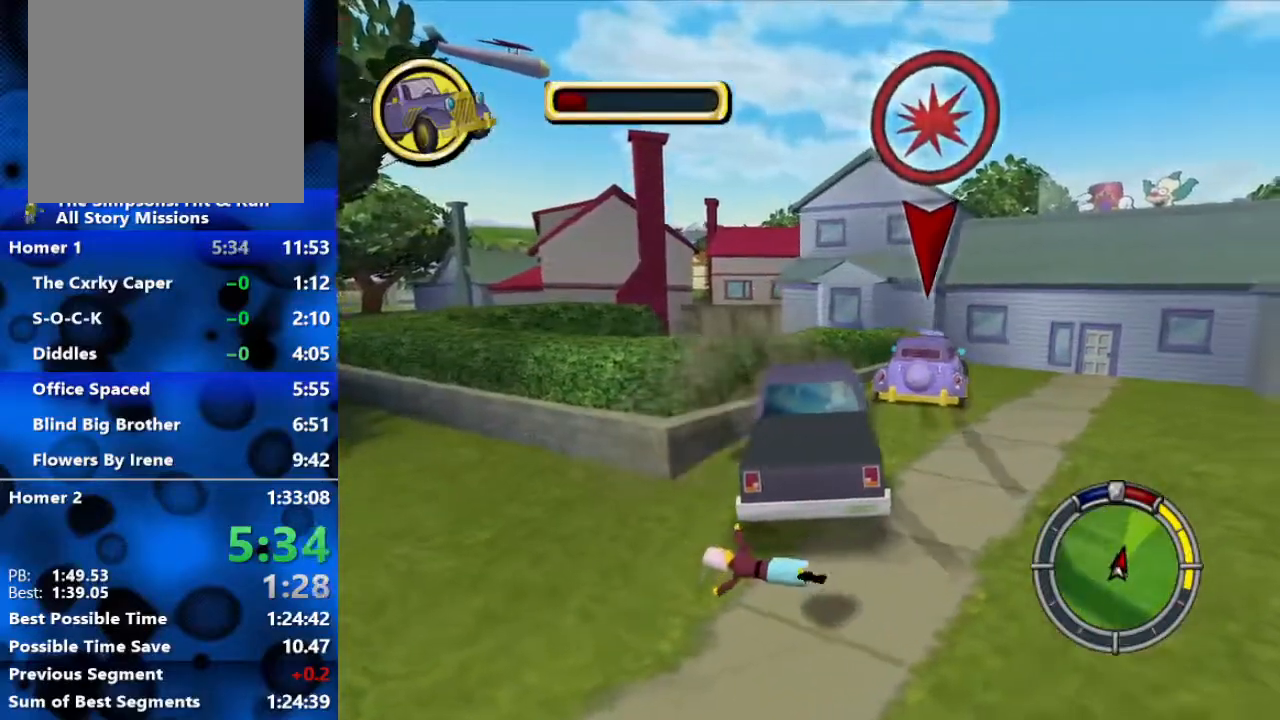
Gameplay with a controller (Xbox layout); each line is a JSON object with the inputs held at the frame after it. "events" lists button and stick changes between this image and that frame as [ms after this image, input, new state], when the widget could be followed in between.
{"buttons": ["R1", "R2"], "left_stick": "right", "right_stick": "center", "events": [[17, "L1", "down"], [150, "L1", "up"]]}
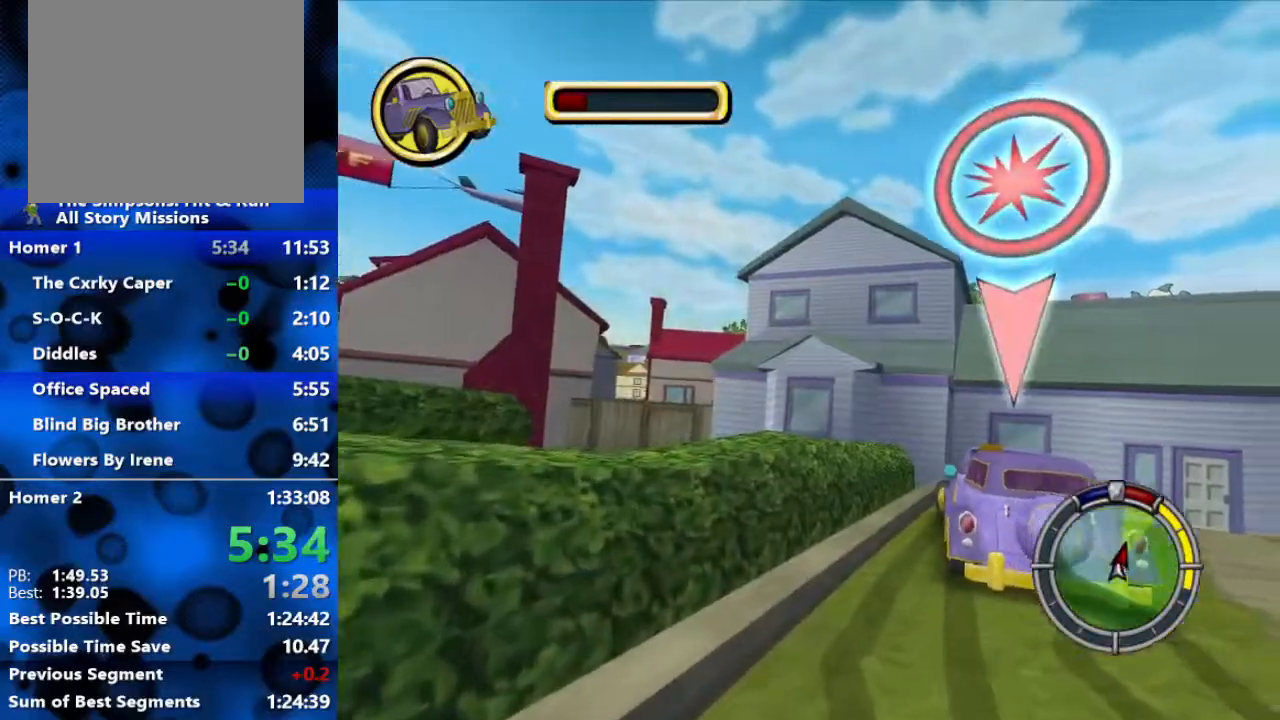
{"buttons": ["R2"], "left_stick": "right", "right_stick": "center", "events": [[17, "R1", "up"]]}
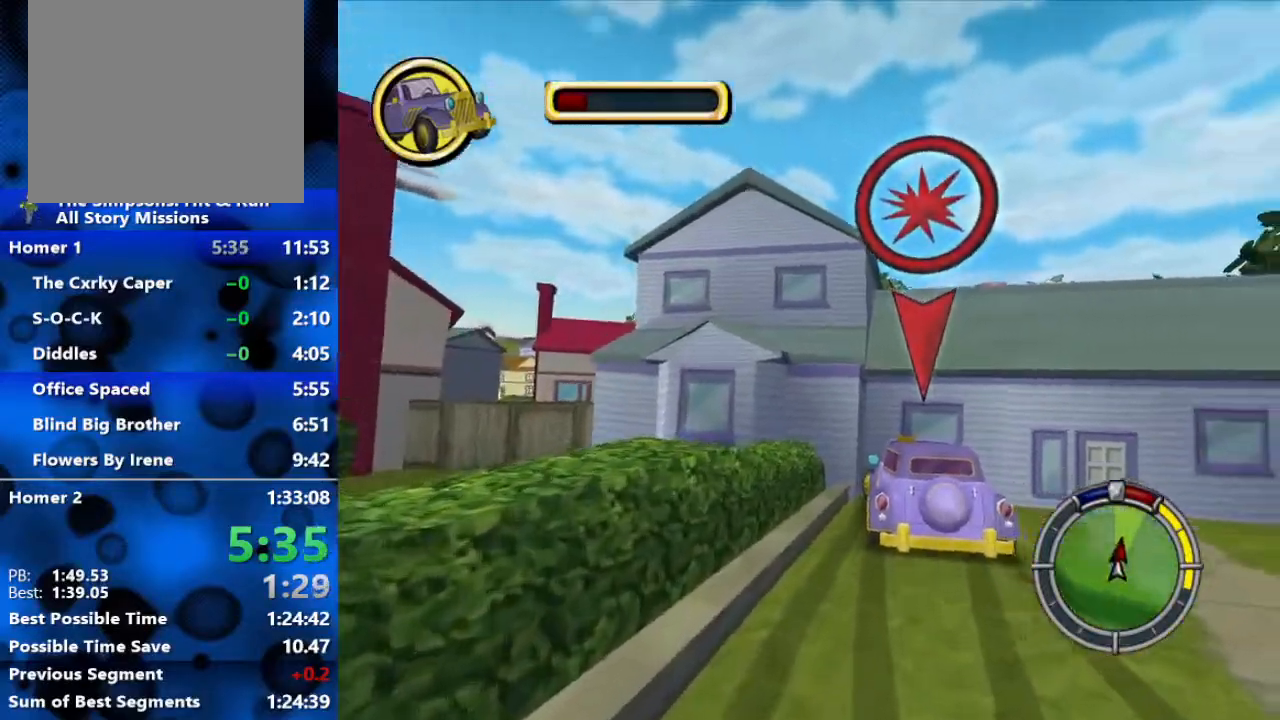
{"buttons": ["R2"], "left_stick": "center", "right_stick": "center", "events": [[83, "left_stick", "center"]]}
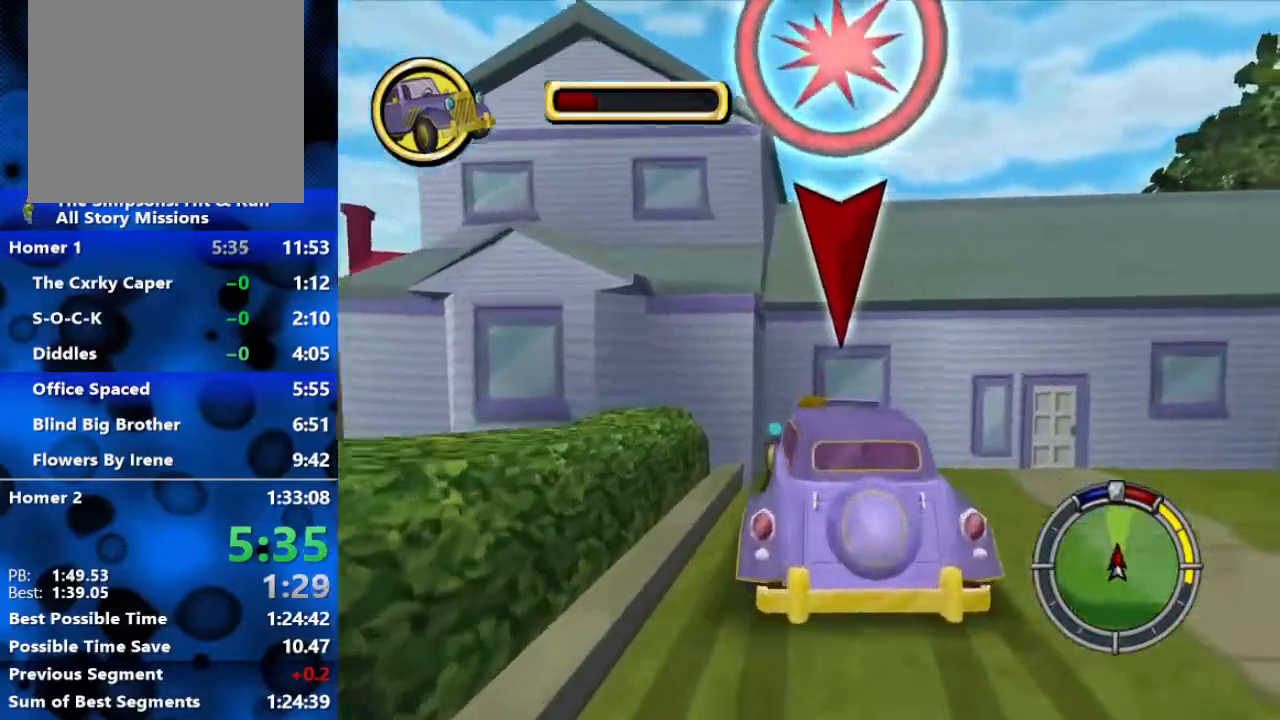
{"buttons": ["L2"], "left_stick": "center", "right_stick": "center", "events": [[283, "L2", "down"], [317, "R2", "up"]]}
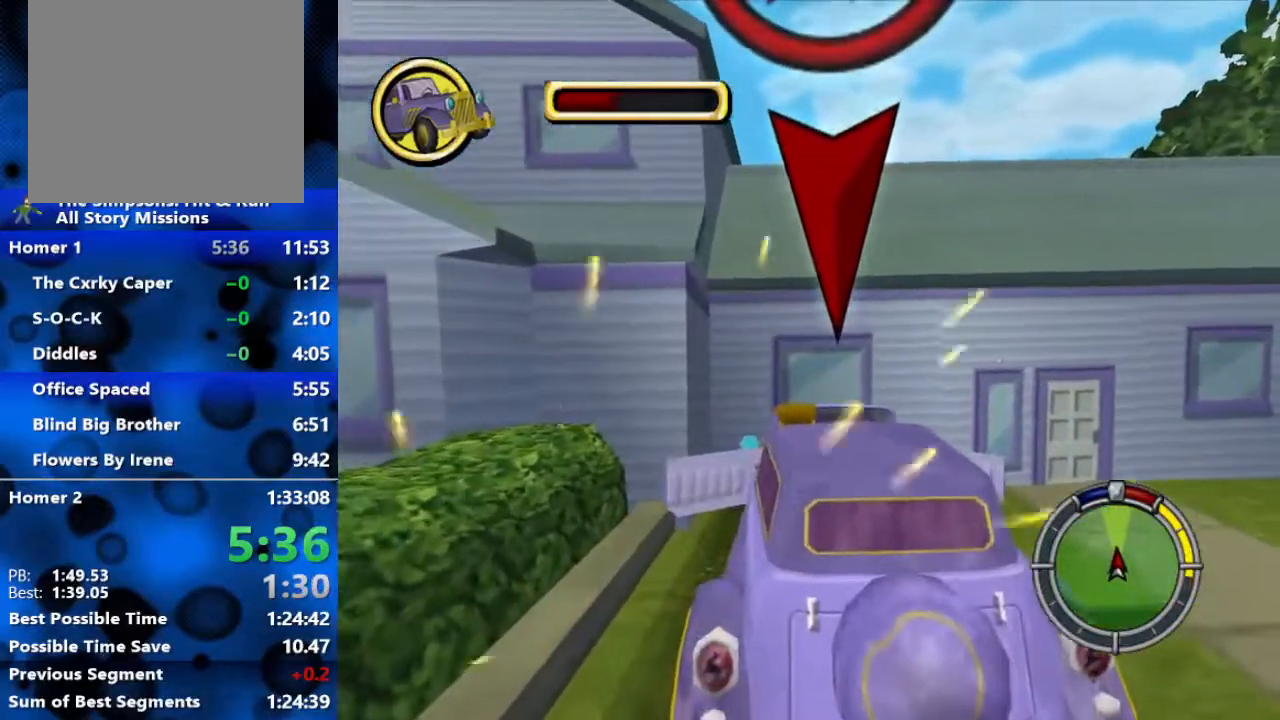
{"buttons": ["L2"], "left_stick": "center", "right_stick": "center", "events": []}
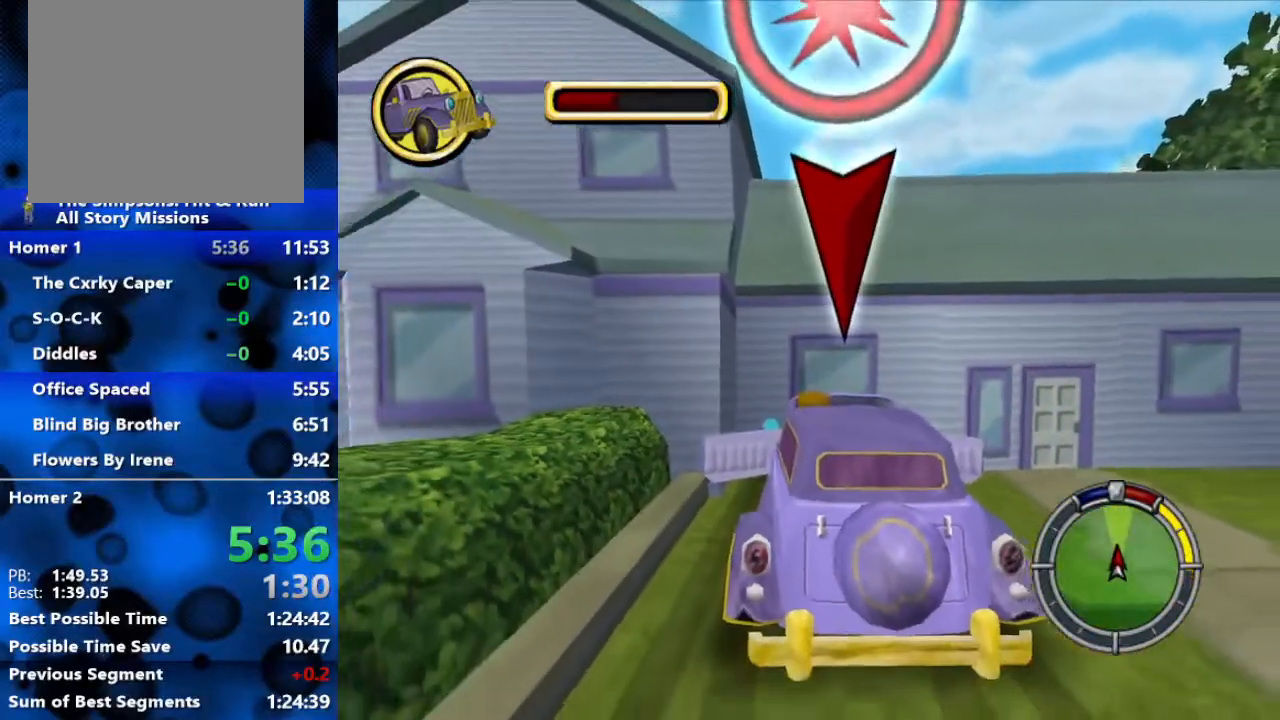
{"buttons": ["R1", "R2"], "left_stick": "center", "right_stick": "center", "events": [[167, "R1", "down"], [167, "R2", "down"], [267, "L2", "up"]]}
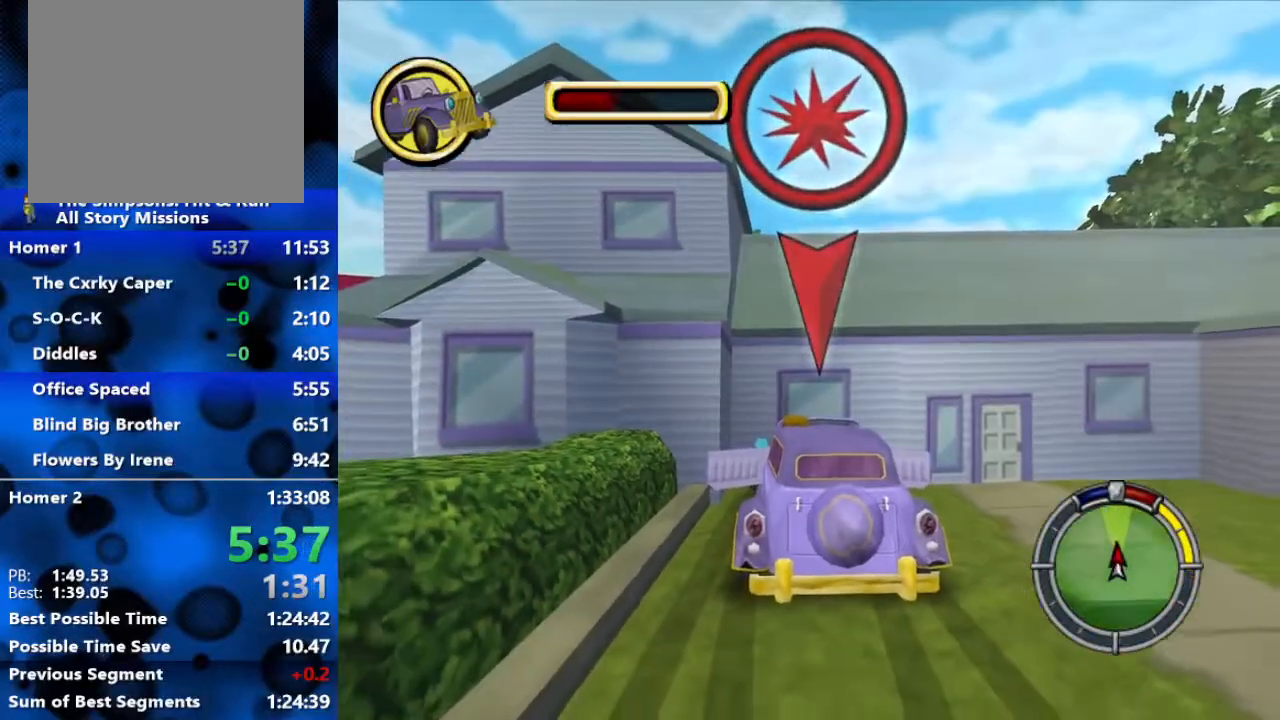
{"buttons": ["R2"], "left_stick": "center", "right_stick": "center", "events": [[133, "R1", "up"]]}
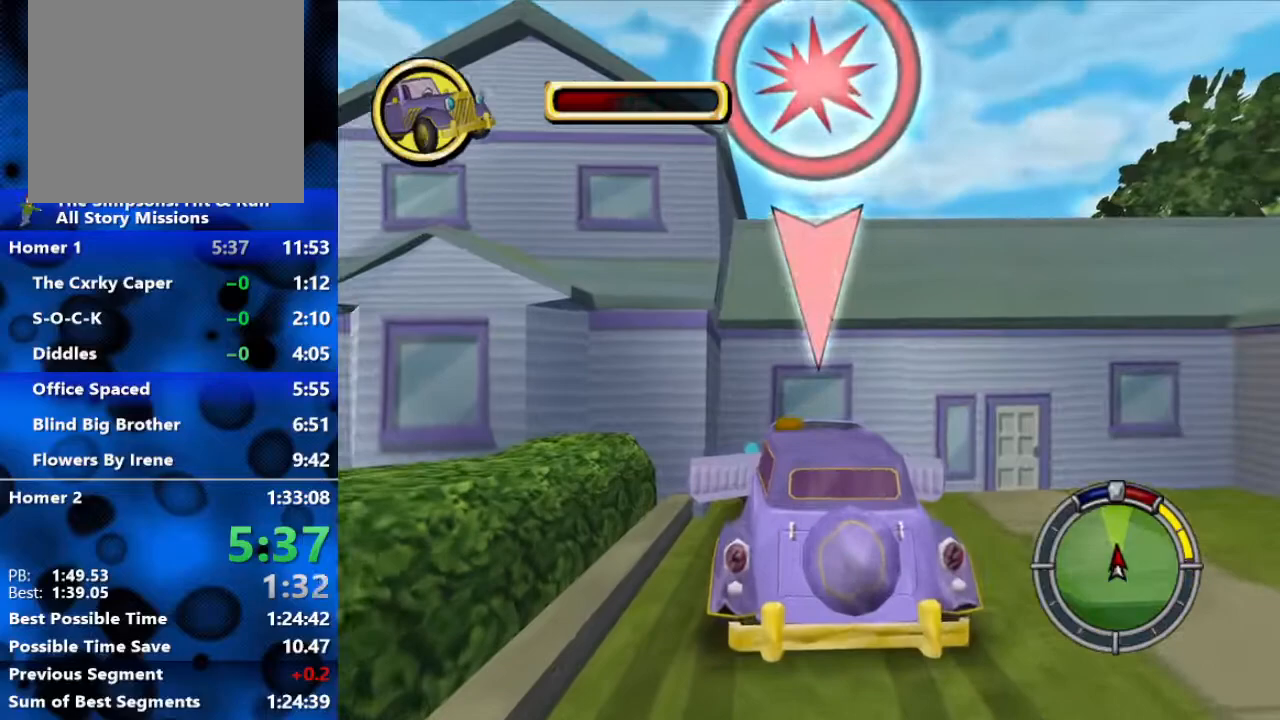
{"buttons": ["L2"], "left_stick": "center", "right_stick": "center", "events": [[333, "L2", "down"], [383, "R2", "up"]]}
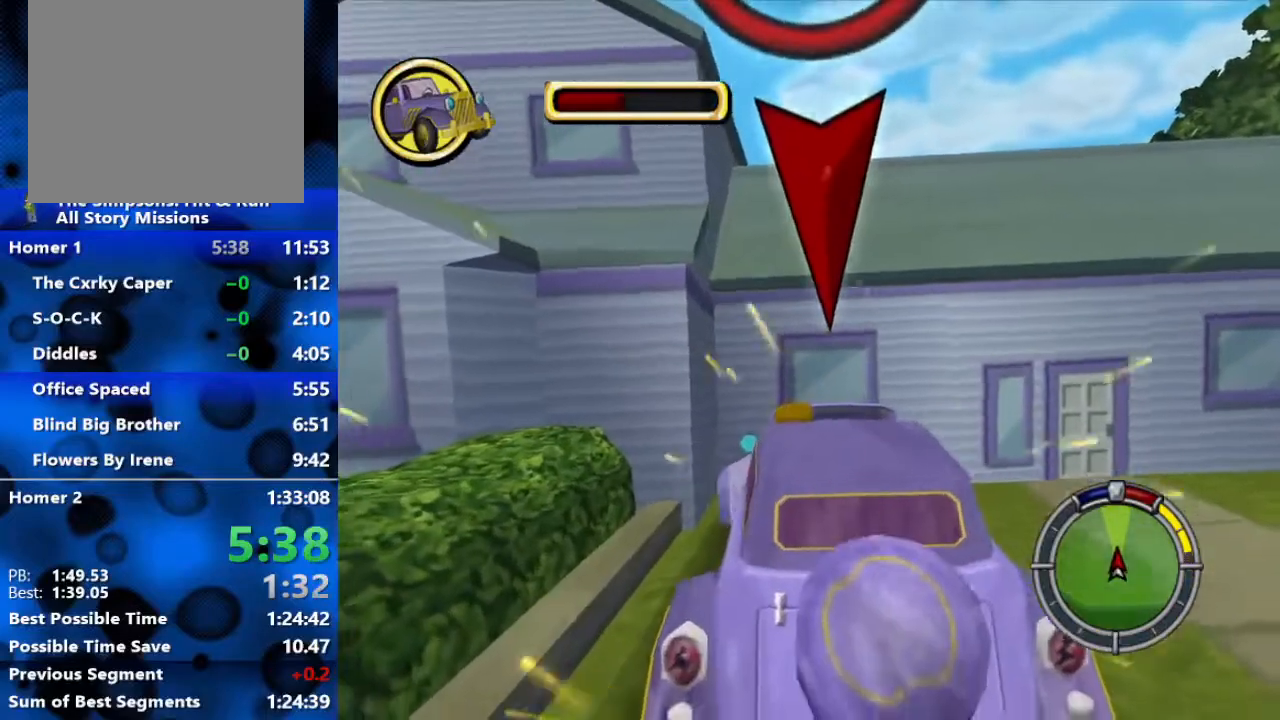
{"buttons": ["L2"], "left_stick": "center", "right_stick": "center", "events": []}
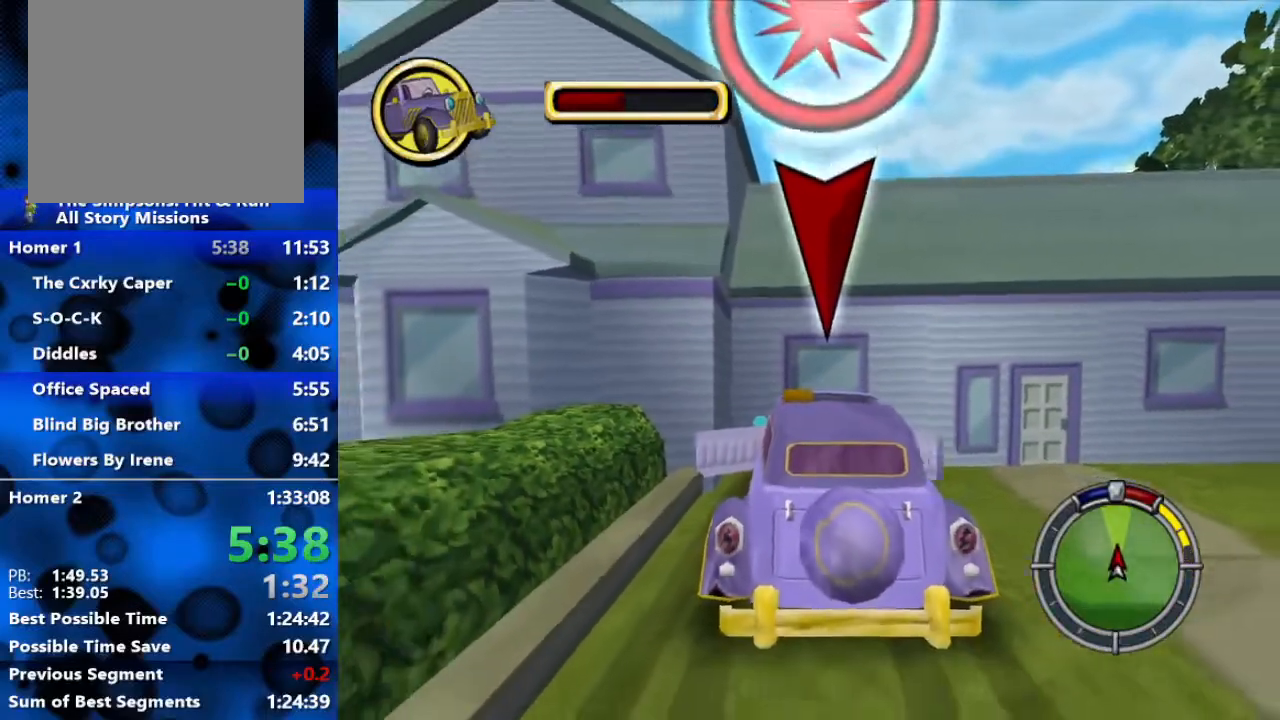
{"buttons": ["R1", "R2"], "left_stick": "center", "right_stick": "center", "events": [[50, "R1", "down"], [50, "R2", "down"], [150, "L2", "up"]]}
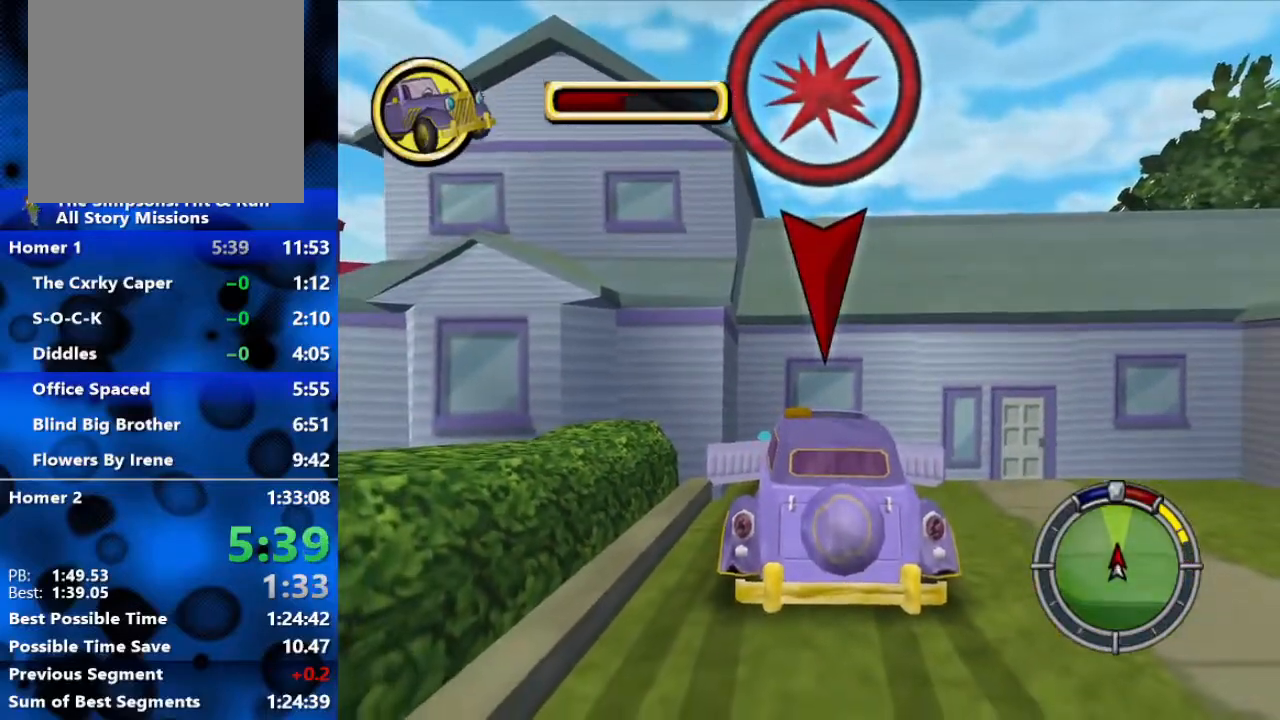
{"buttons": ["R2"], "left_stick": "center", "right_stick": "center", "events": [[117, "R1", "up"]]}
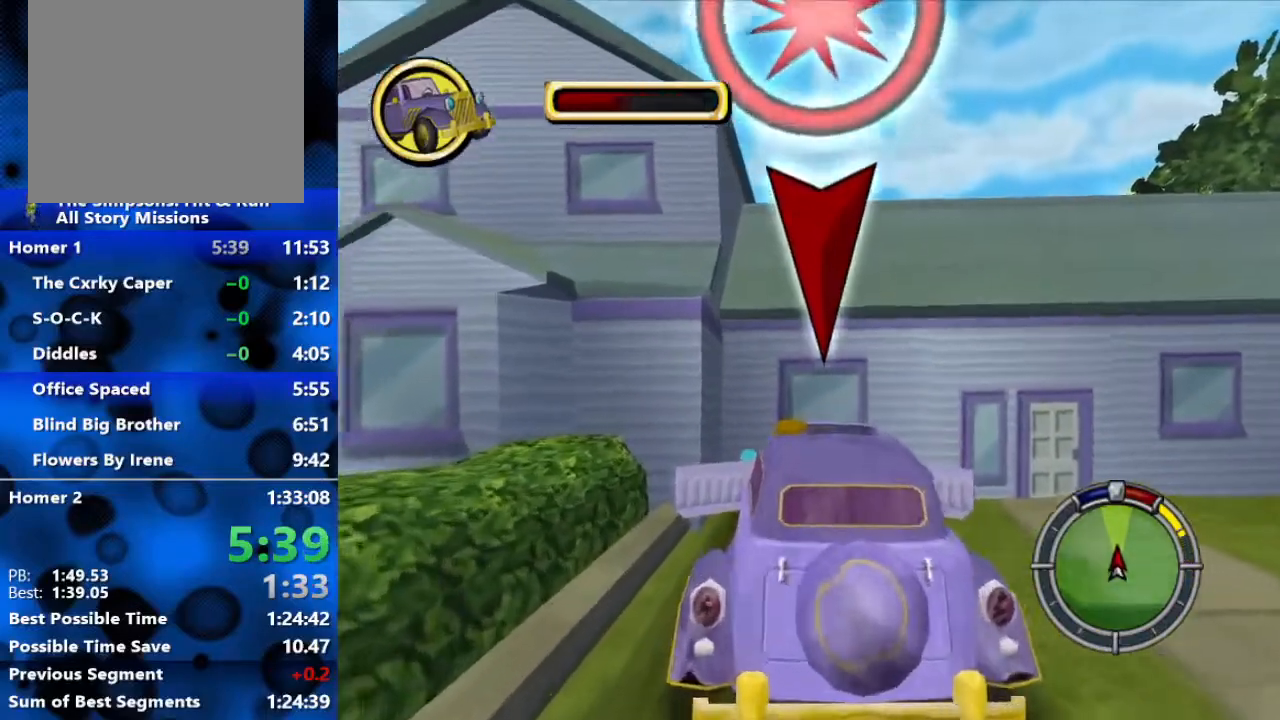
{"buttons": ["L2"], "left_stick": "center", "right_stick": "center", "events": [[167, "L2", "down"], [250, "R2", "up"]]}
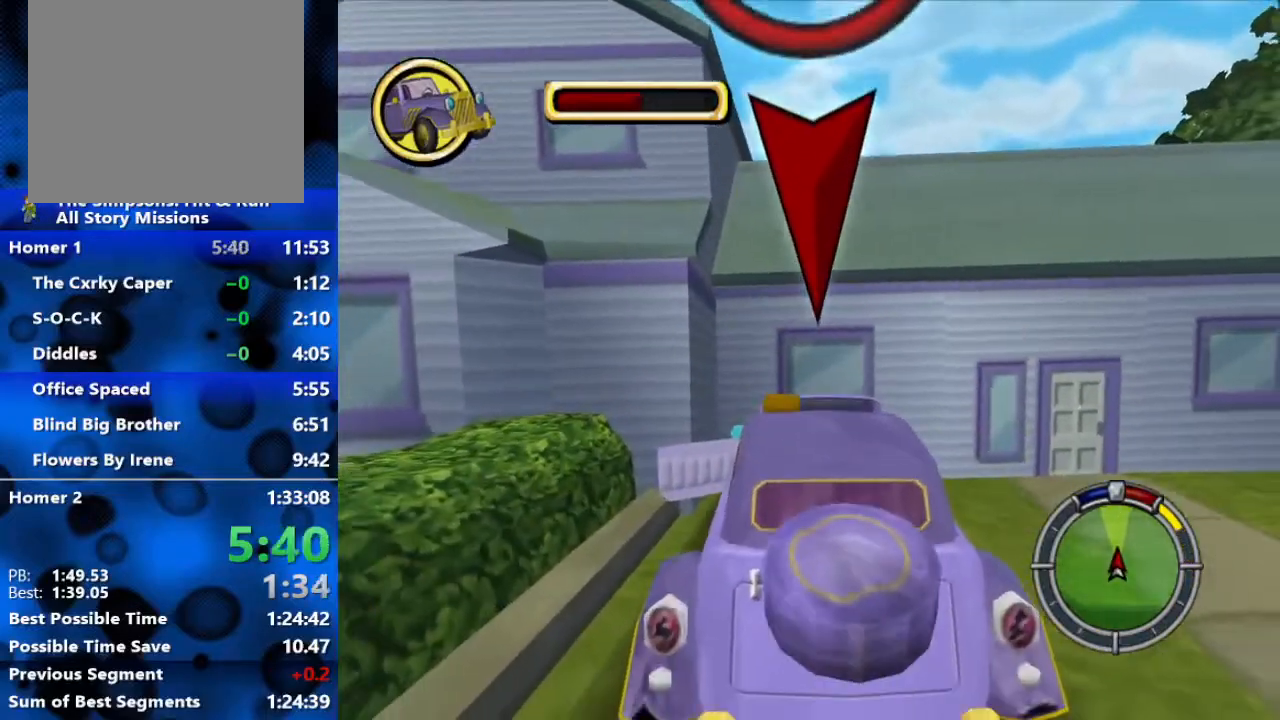
{"buttons": ["L2", "R1", "R2"], "left_stick": "center", "right_stick": "center", "events": [[383, "R2", "down"], [417, "R1", "down"]]}
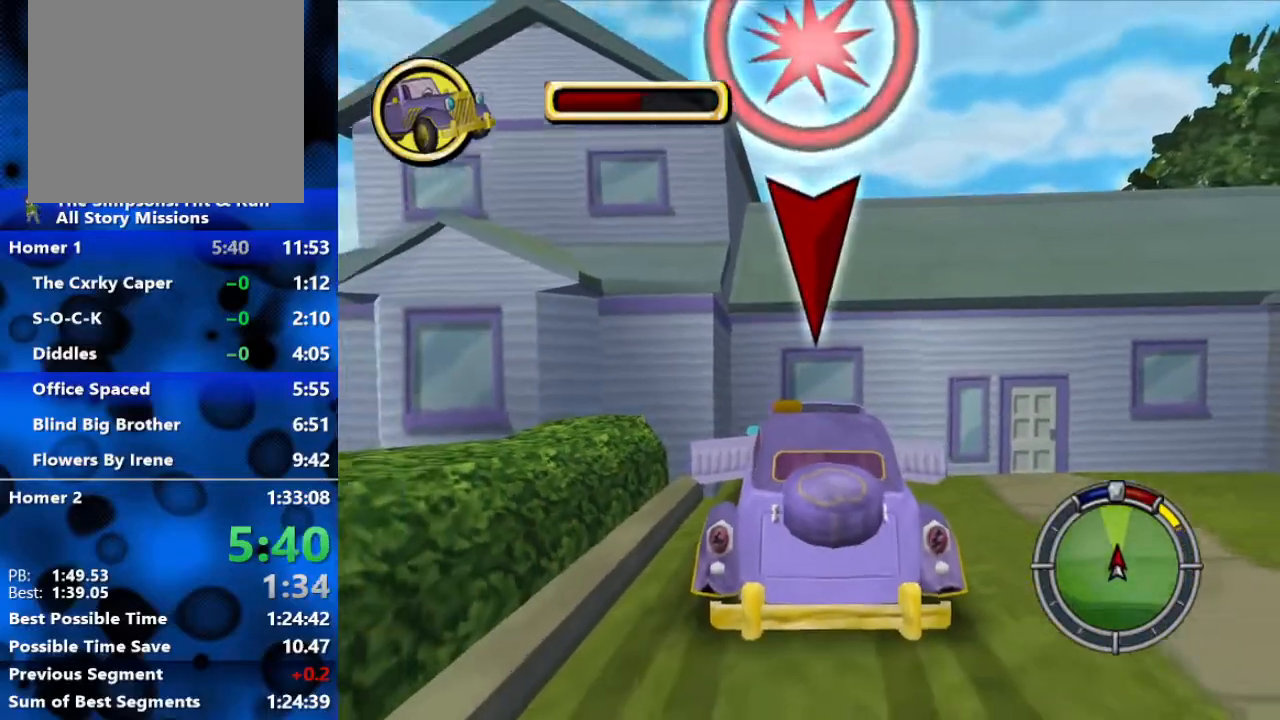
{"buttons": ["R2"], "left_stick": "center", "right_stick": "center", "events": [[83, "L2", "up"], [267, "R1", "up"]]}
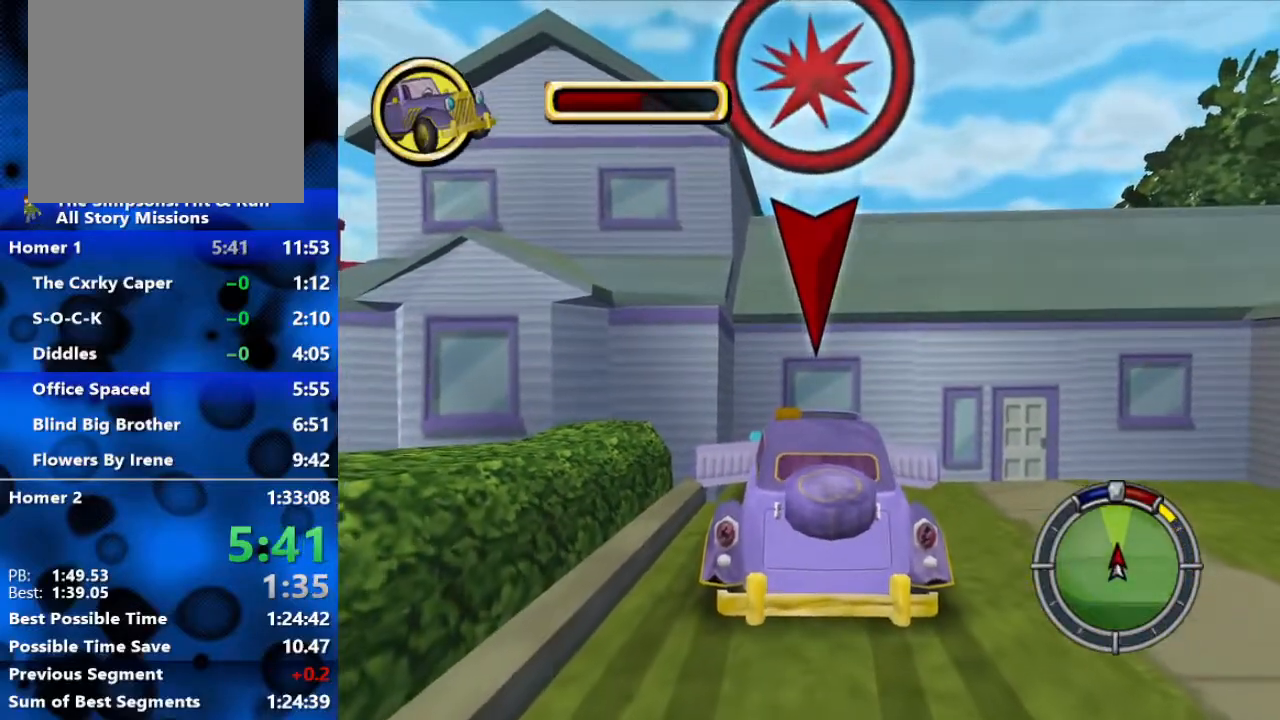
{"buttons": ["R2"], "left_stick": "center", "right_stick": "center", "events": []}
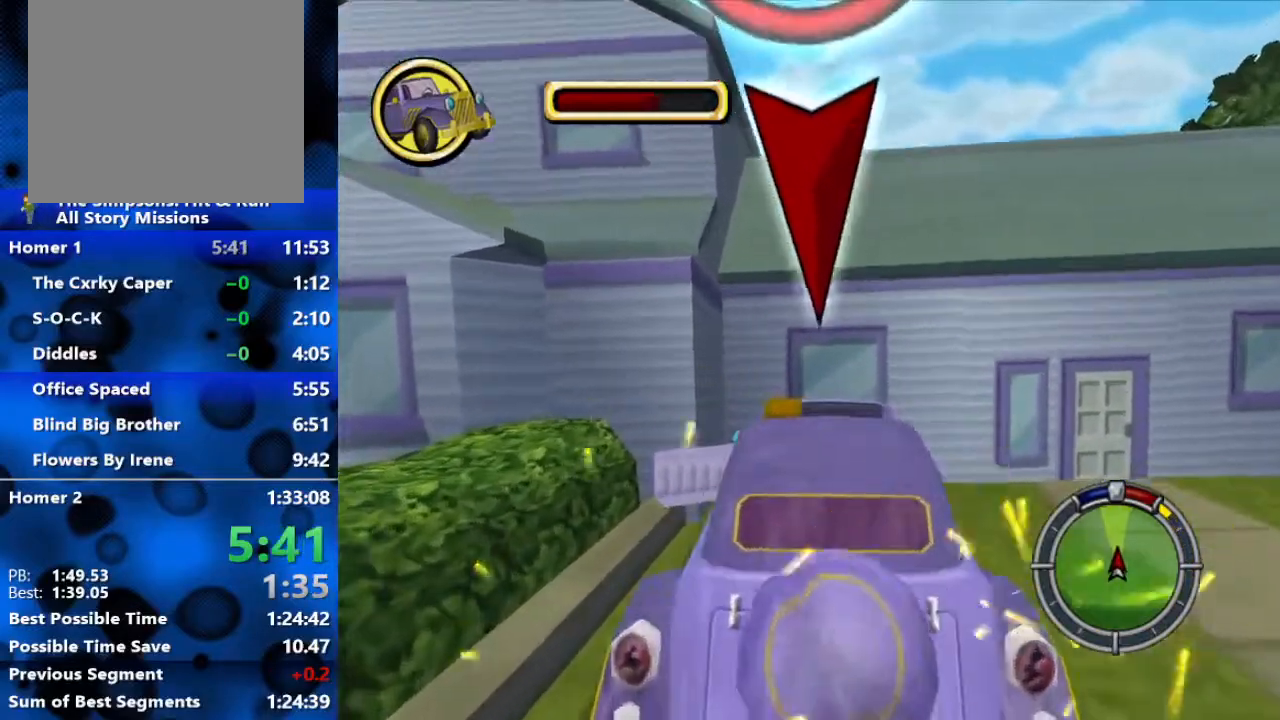
{"buttons": ["L2"], "left_stick": "center", "right_stick": "center", "events": [[17, "L2", "down"], [67, "R2", "up"]]}
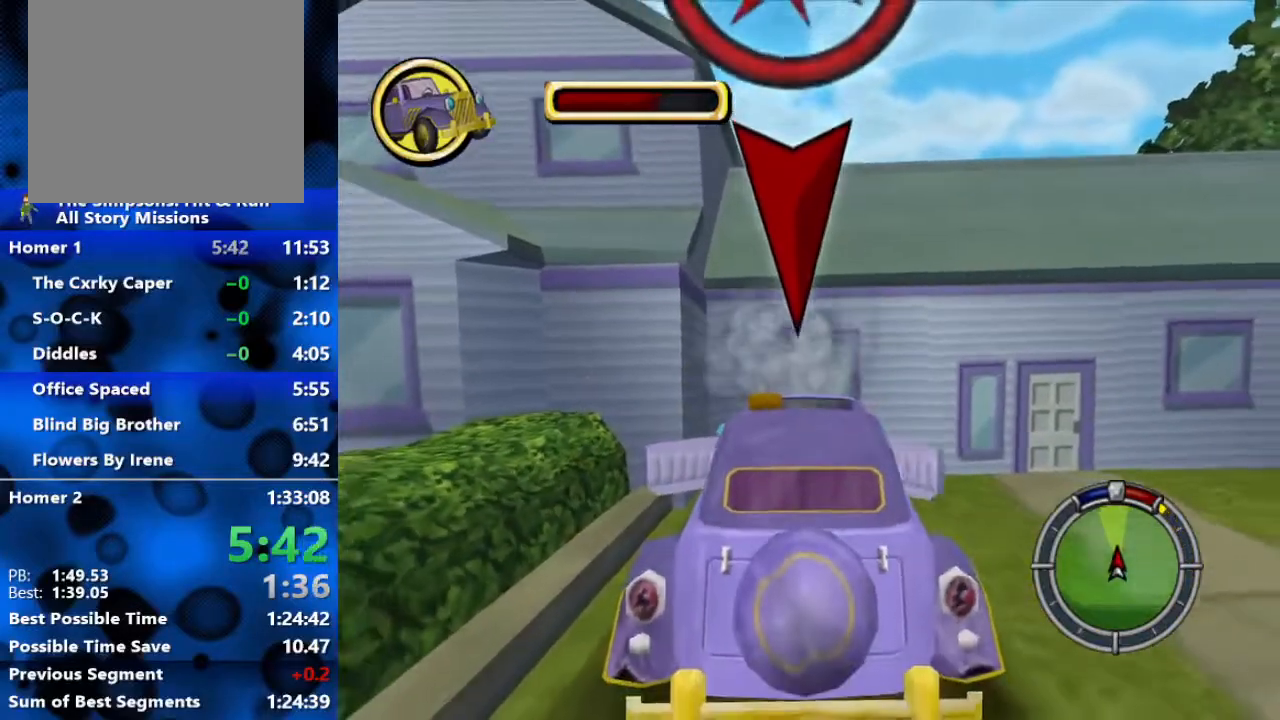
{"buttons": ["R1", "R2"], "left_stick": "center", "right_stick": "center", "events": [[283, "R2", "down"], [300, "R1", "down"], [400, "L2", "up"]]}
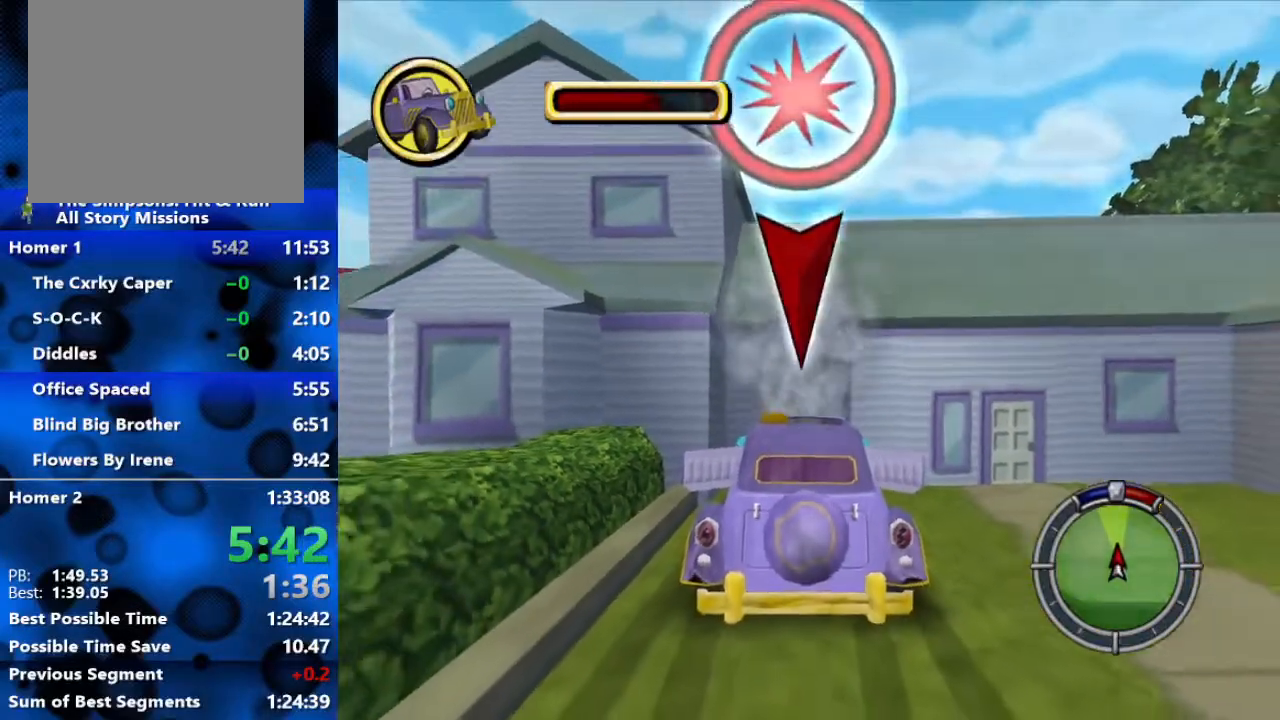
{"buttons": ["R2"], "left_stick": "center", "right_stick": "center", "events": [[33, "R1", "up"]]}
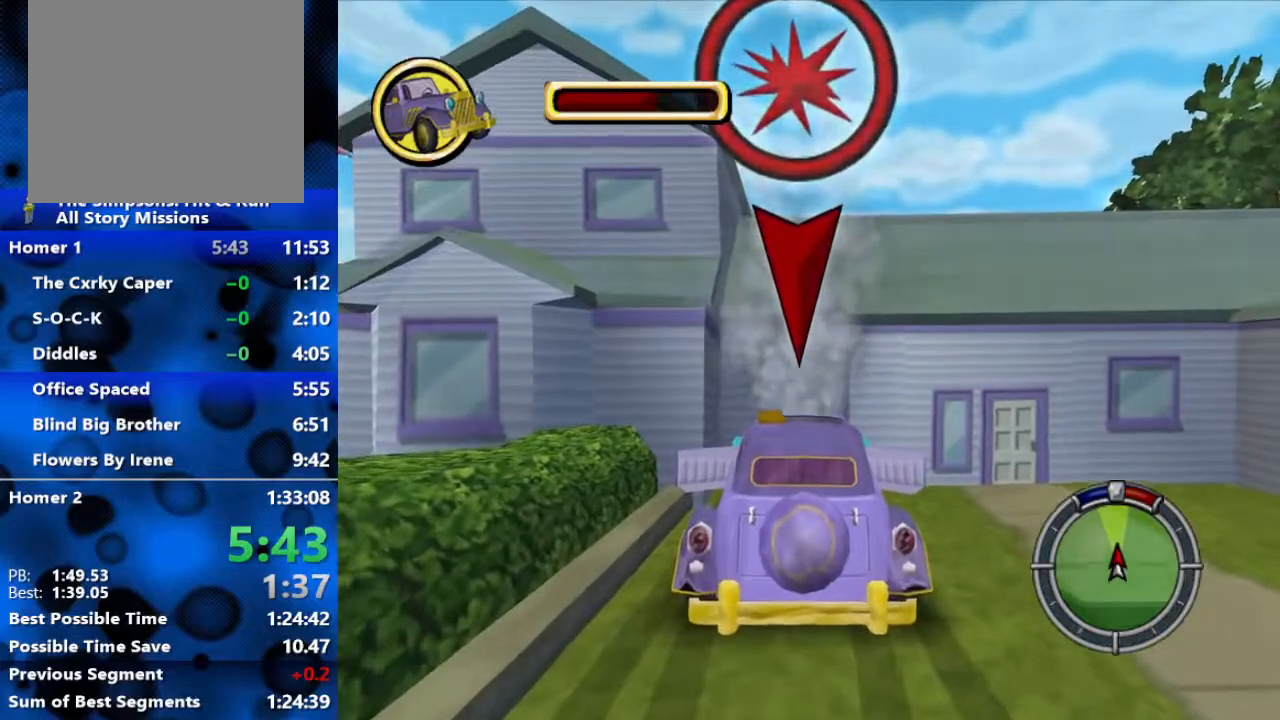
{"buttons": ["L2"], "left_stick": "center", "right_stick": "center", "events": [[450, "R2", "up"], [467, "L2", "down"]]}
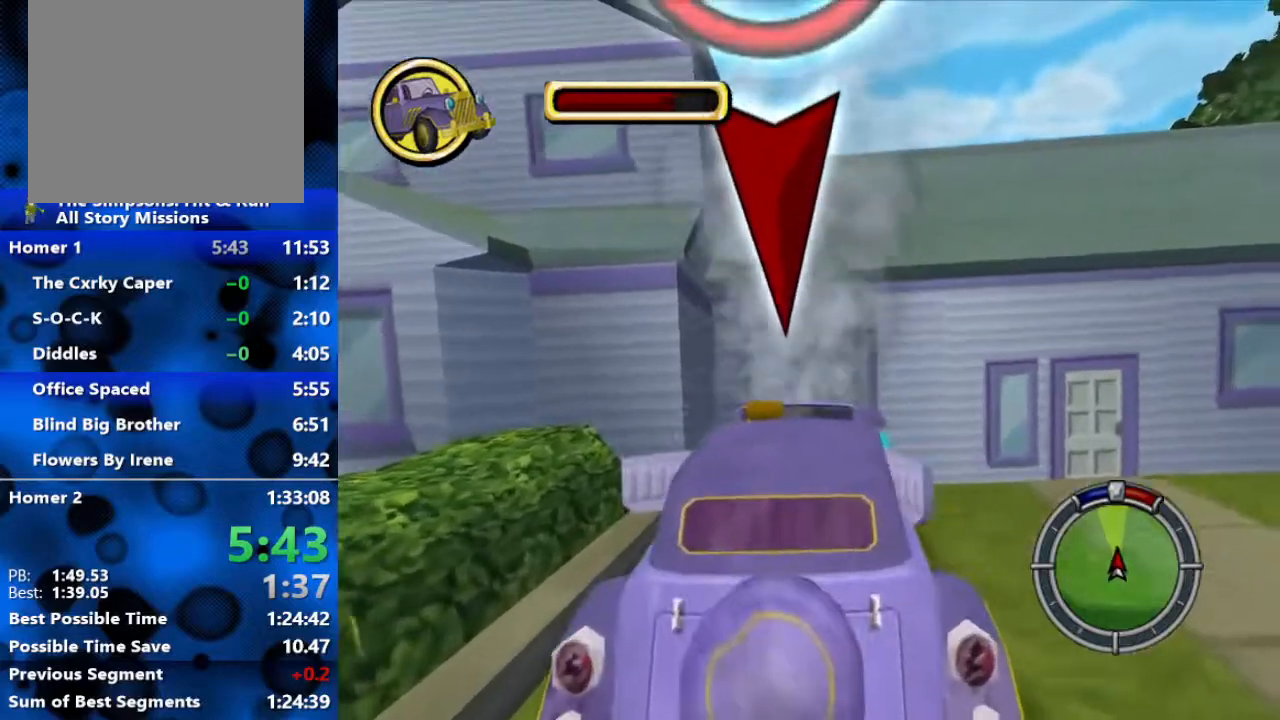
{"buttons": ["L2"], "left_stick": "center", "right_stick": "center", "events": []}
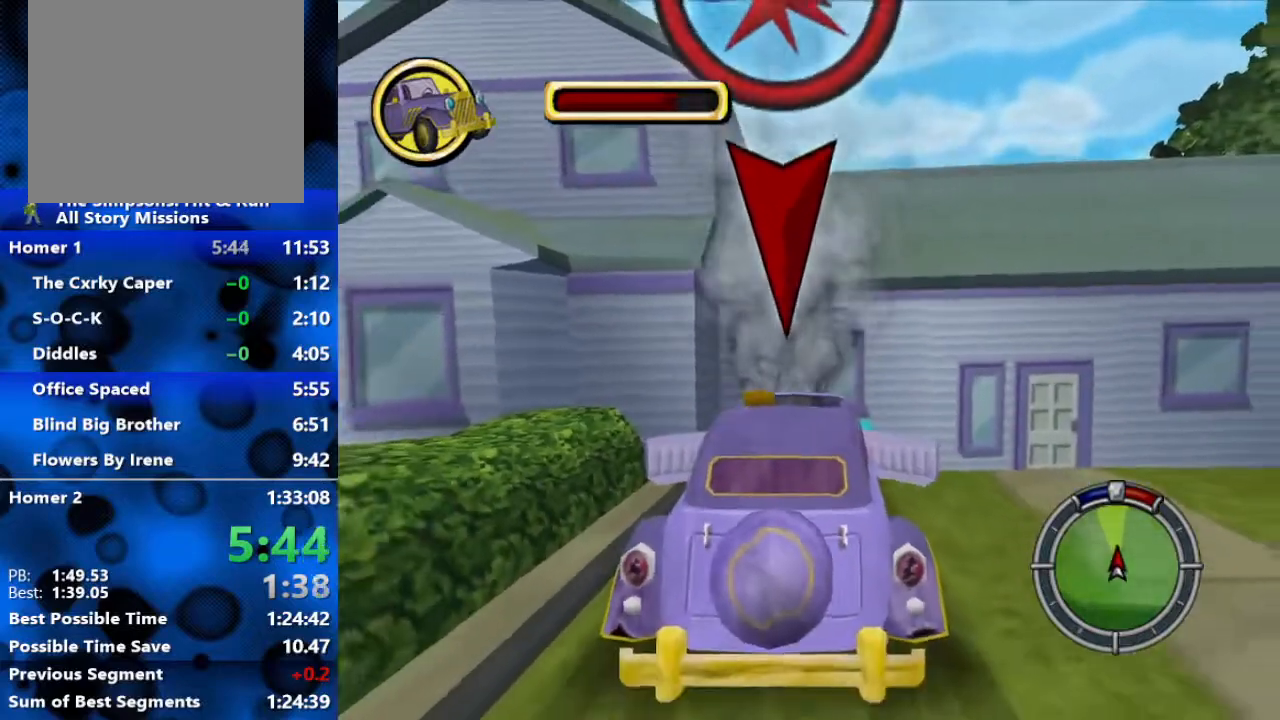
{"buttons": ["R2"], "left_stick": "center", "right_stick": "center", "events": [[83, "R2", "down"], [100, "R1", "down"], [200, "L2", "up"], [450, "R1", "up"]]}
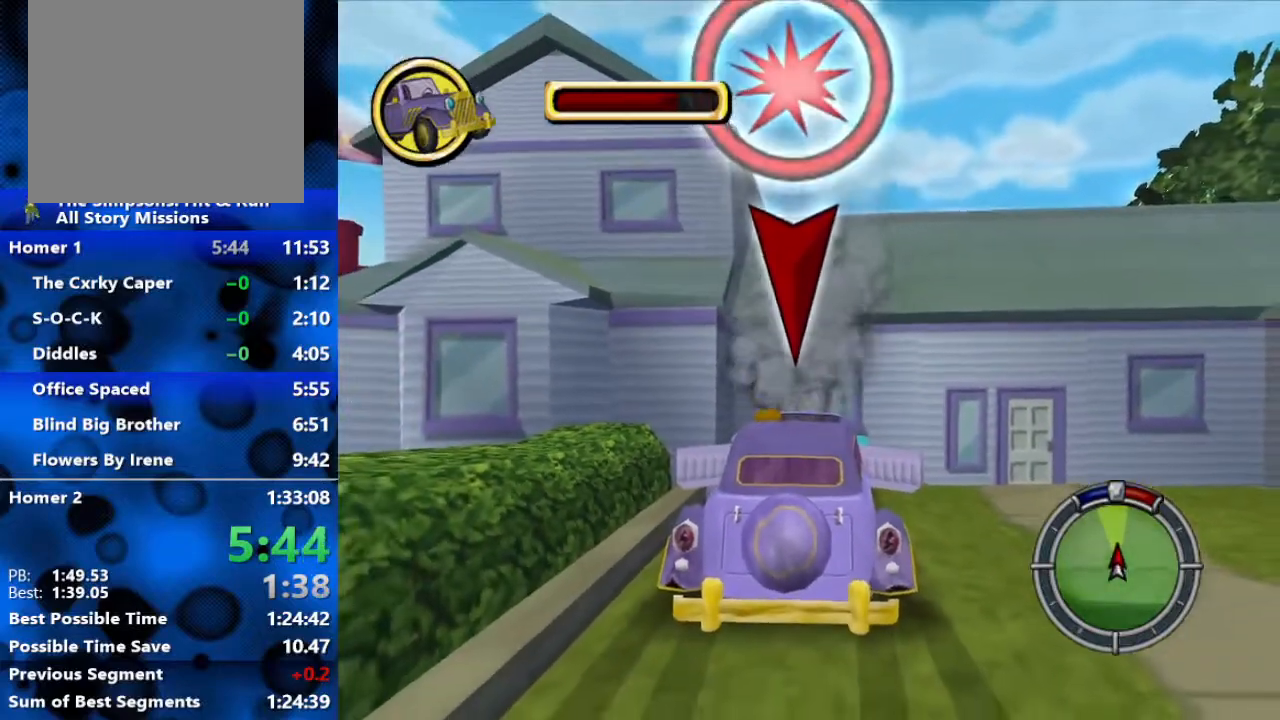
{"buttons": ["R2"], "left_stick": "center", "right_stick": "center", "events": []}
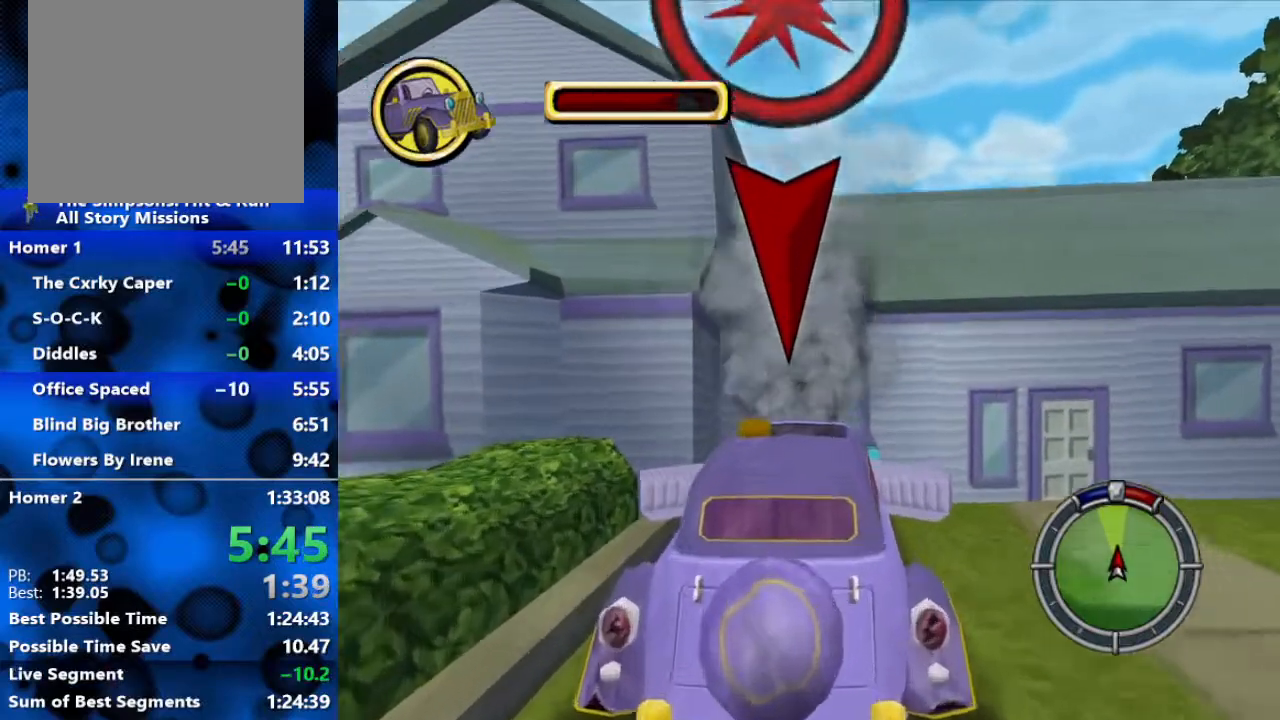
{"buttons": ["L2"], "left_stick": "center", "right_stick": "center", "events": [[167, "left_stick", "up"], [217, "L2", "down"], [233, "R2", "up"], [283, "left_stick", "center"]]}
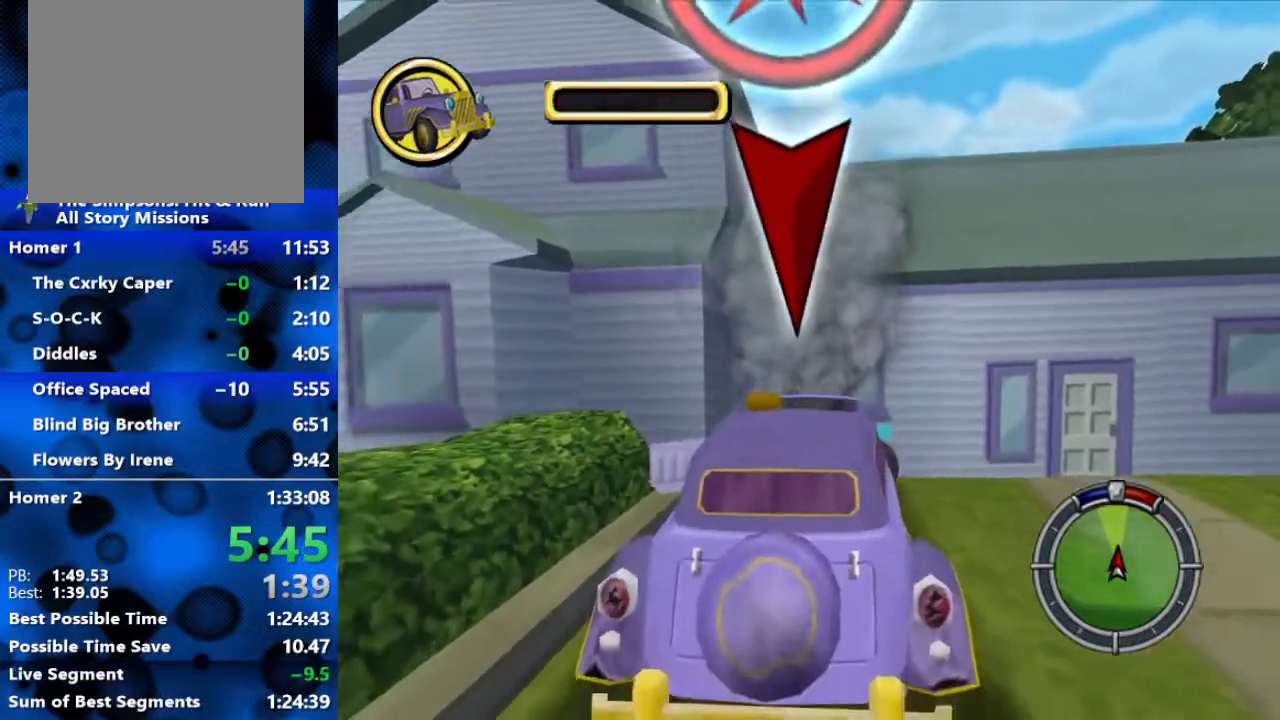
{"buttons": ["R1", "R2"], "left_stick": "center", "right_stick": "center", "events": [[333, "R1", "down"], [333, "R2", "down"], [417, "L2", "up"]]}
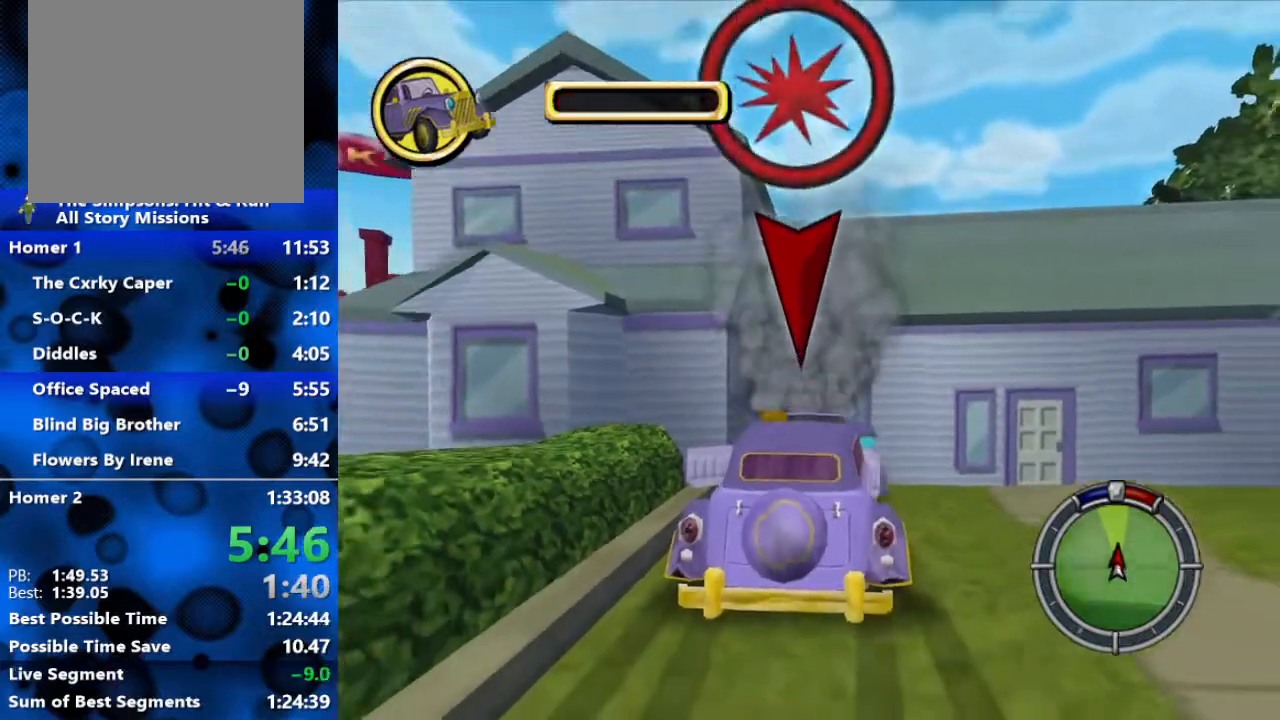
{"buttons": ["R2"], "left_stick": "center", "right_stick": "center", "events": [[133, "R1", "up"]]}
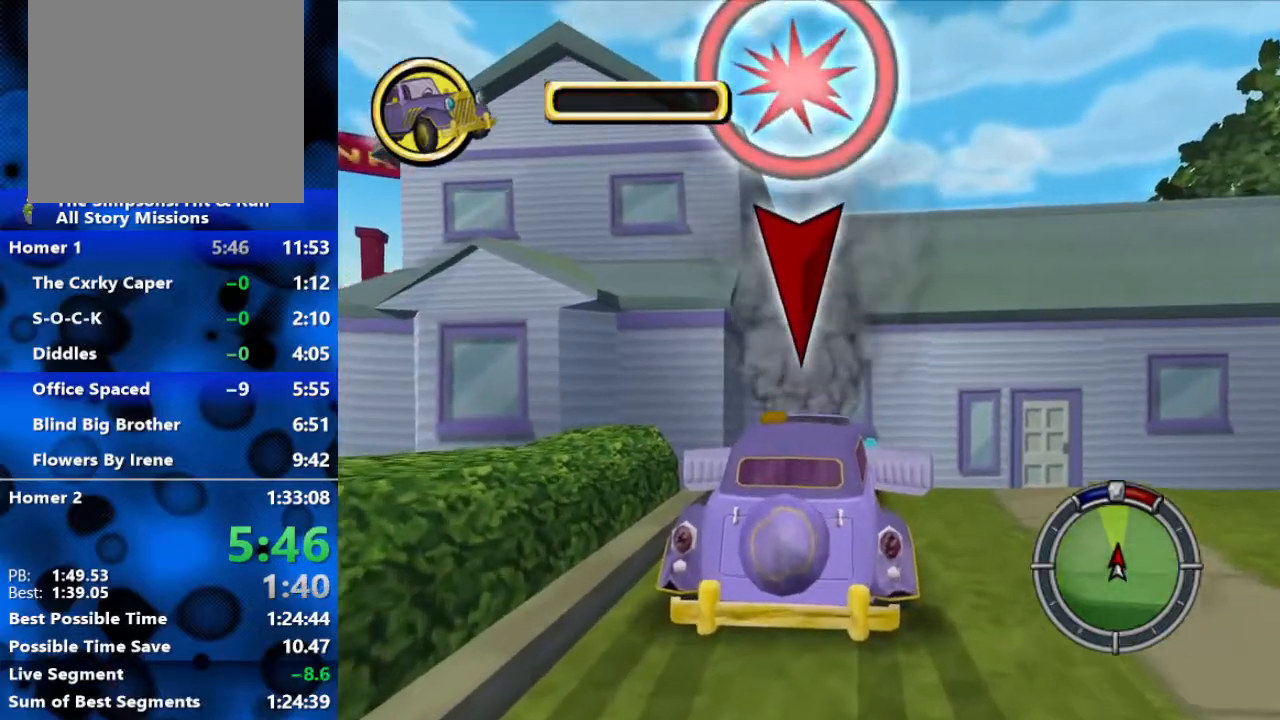
{"buttons": ["L2"], "left_stick": "center", "right_stick": "center", "events": [[433, "L2", "down"], [467, "R2", "up"]]}
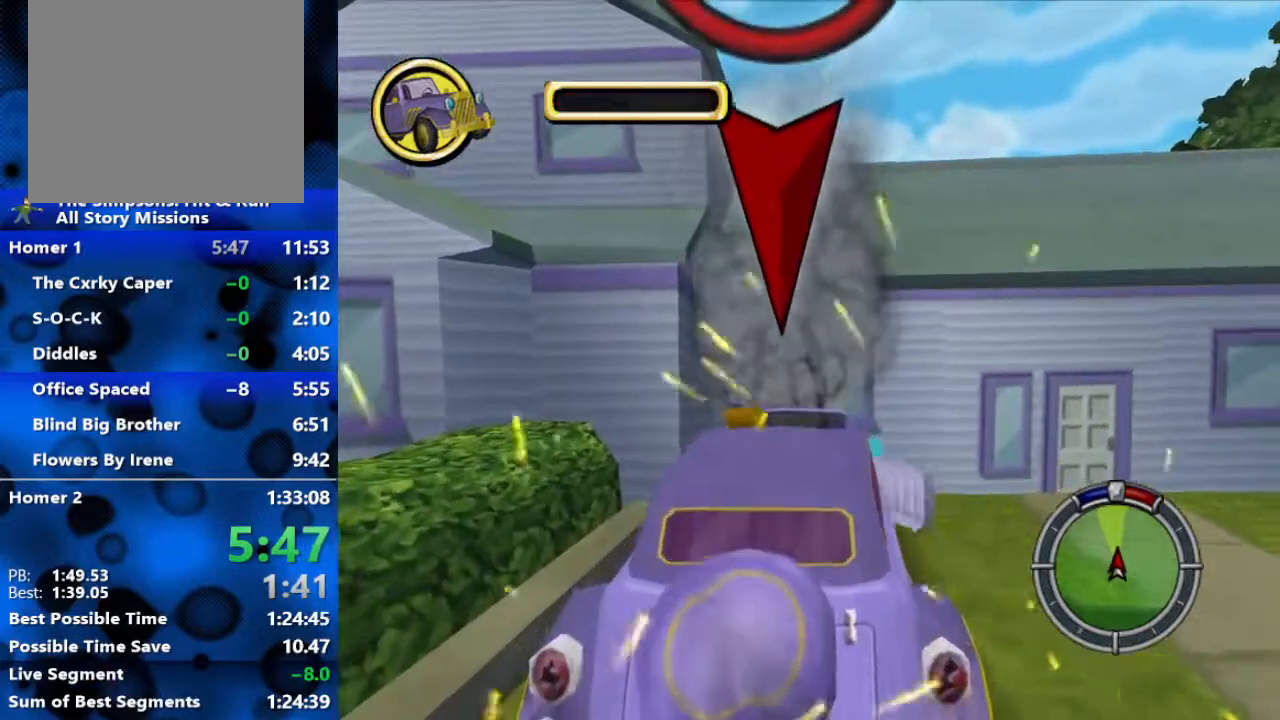
{"buttons": ["L2"], "left_stick": "center", "right_stick": "center", "events": []}
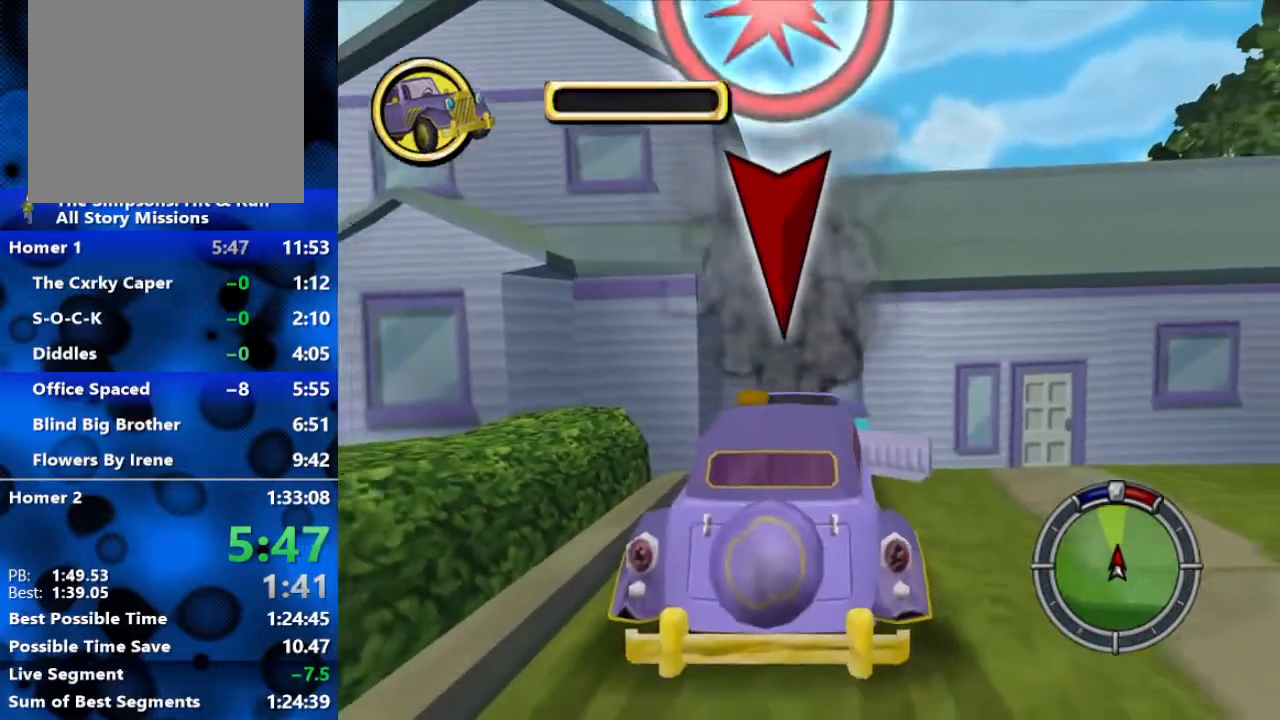
{"buttons": ["R2"], "left_stick": "center", "right_stick": "center", "events": [[33, "R2", "down"], [67, "R1", "down"], [183, "L2", "up"], [283, "R1", "up"]]}
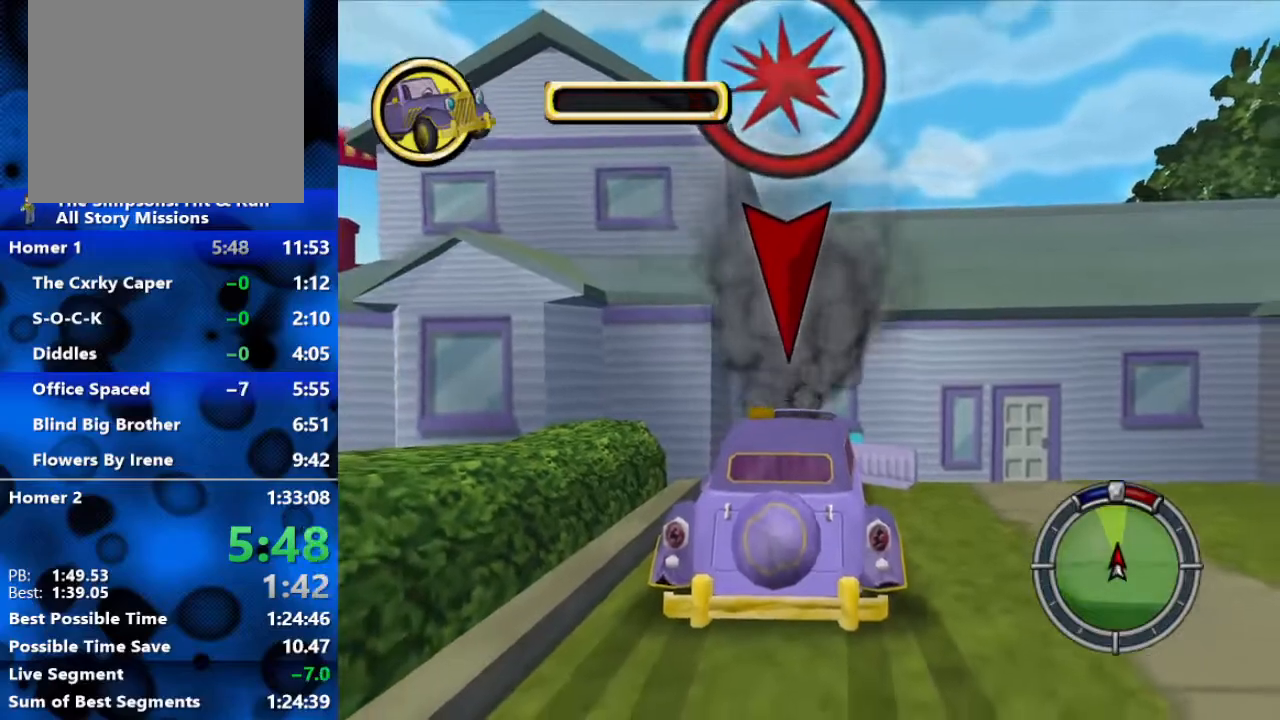
{"buttons": ["R2"], "left_stick": "center", "right_stick": "center", "events": []}
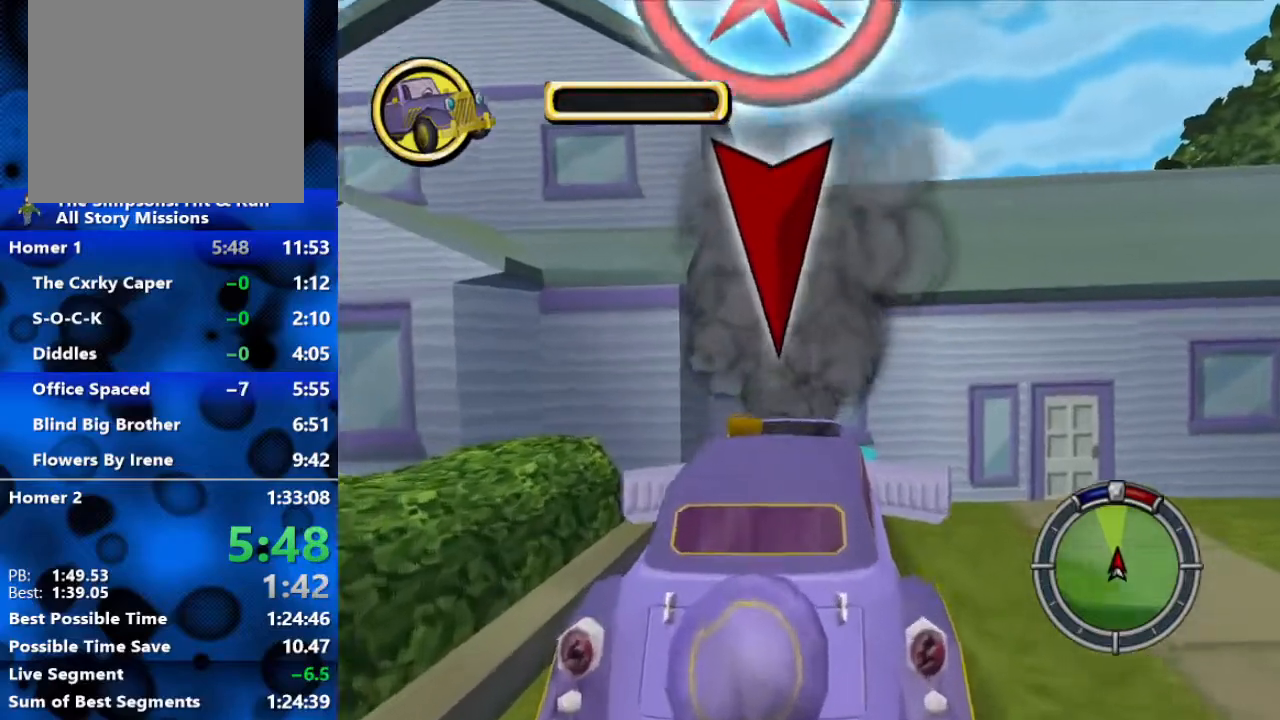
{"buttons": ["L2"], "left_stick": "center", "right_stick": "center", "events": [[83, "L2", "down"], [117, "R2", "up"]]}